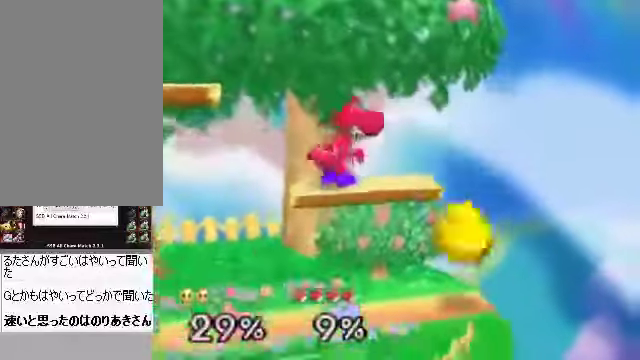
Gameplay with a controller (Nintendo layout); each line is a JSON object with the inputs held at the frame after it. "events" lists button and stick changes between this image and that frame as [ms after this image, input, new state], when the widget could be followed in between. Not read: L3 R3 Z.
{"buttons": [], "left_stick": "left", "events": [[34, "A", "up"], [34, "C_DOWN", "up"]]}
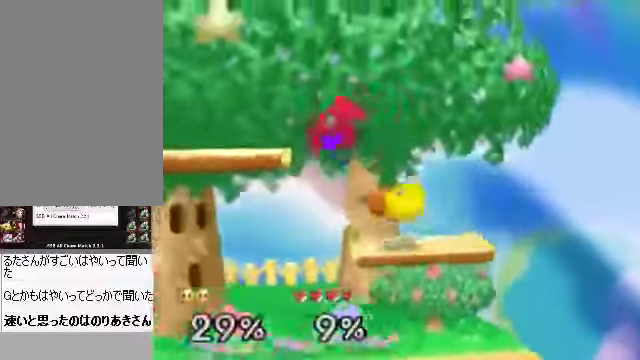
{"buttons": [], "left_stick": "center"}
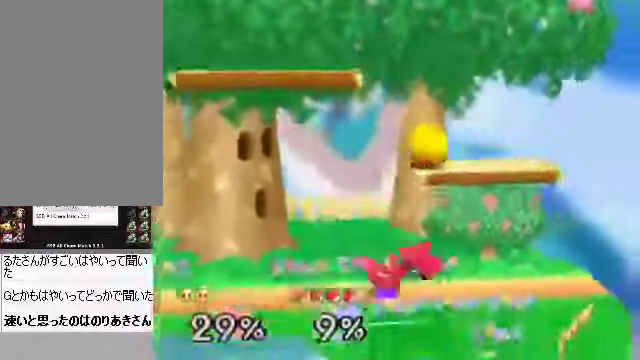
{"buttons": ["A"], "left_stick": "up"}
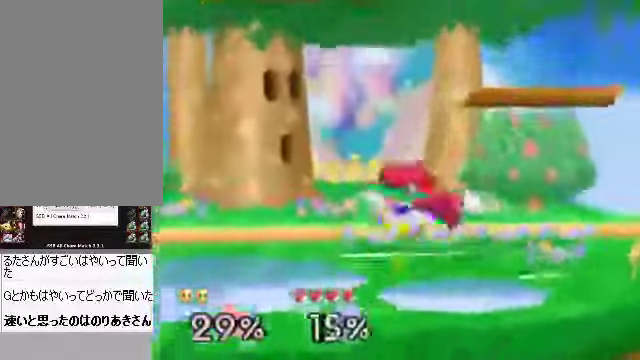
{"buttons": ["A"], "left_stick": "up-right", "events": [[33, "C_RIGHT", "down"], [201, "C_RIGHT", "up"], [502, "left_stick", "up-right"]]}
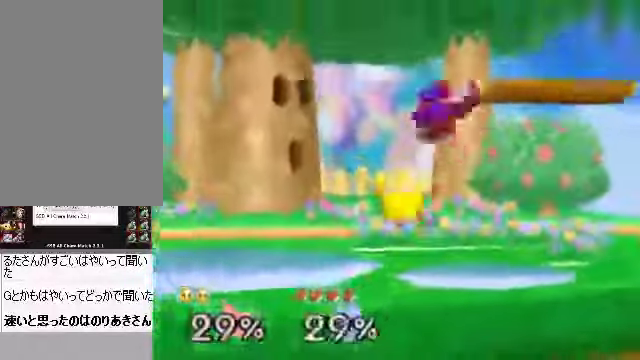
{"buttons": [], "left_stick": "up", "events": [[234, "A", "up"], [335, "left_stick", "up"]]}
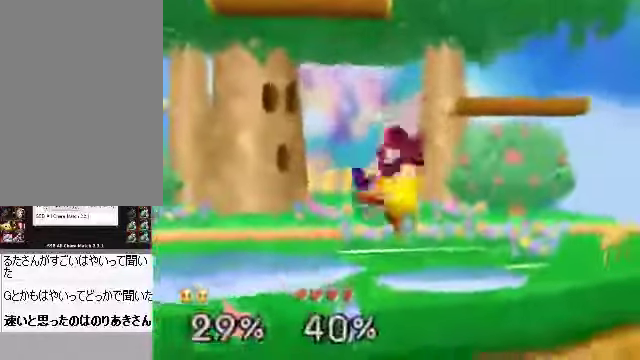
{"buttons": [], "left_stick": "up", "events": [[101, "left_stick", "up-right"], [134, "C_RIGHT", "down"], [268, "C_RIGHT", "up"], [335, "left_stick", "up"]]}
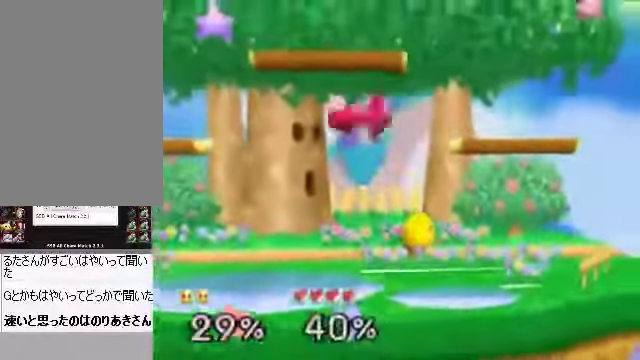
{"buttons": [], "left_stick": "up", "events": [[168, "A", "down"], [268, "A", "up"]]}
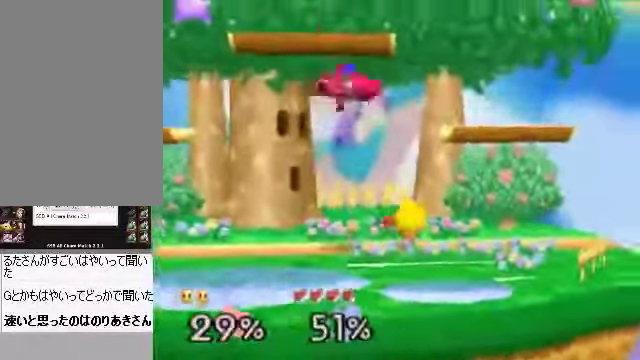
{"buttons": [], "left_stick": "up", "events": []}
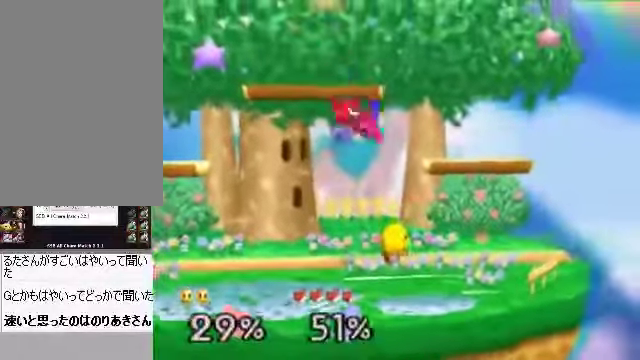
{"buttons": [], "left_stick": "up", "events": [[67, "A", "down"], [167, "A", "up"], [267, "left_stick", "center"], [468, "left_stick", "up"]]}
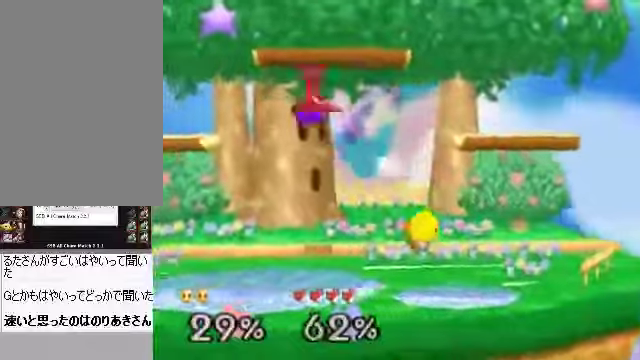
{"buttons": [], "left_stick": "left", "events": [[168, "left_stick", "left"]]}
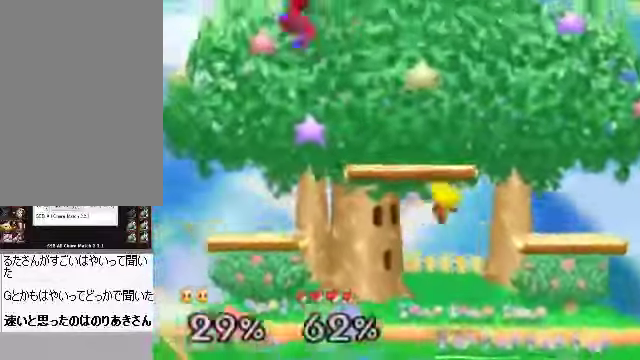
{"buttons": ["A"], "left_stick": "right", "events": [[201, "left_stick", "center"], [402, "C_DOWN", "down"], [469, "left_stick", "right"], [502, "A", "down"], [502, "C_DOWN", "up"]]}
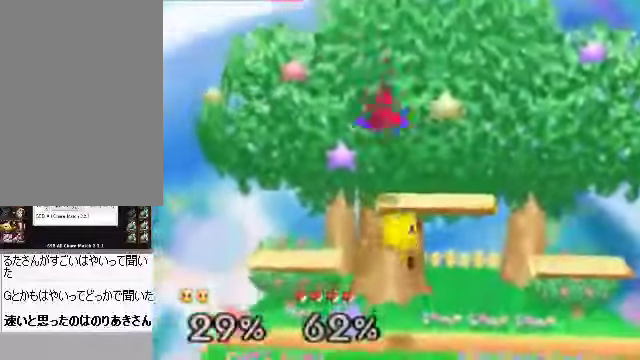
{"buttons": [], "left_stick": "center", "events": [[34, "left_stick", "center"], [67, "A", "up"], [235, "left_stick", "left"], [502, "left_stick", "center"]]}
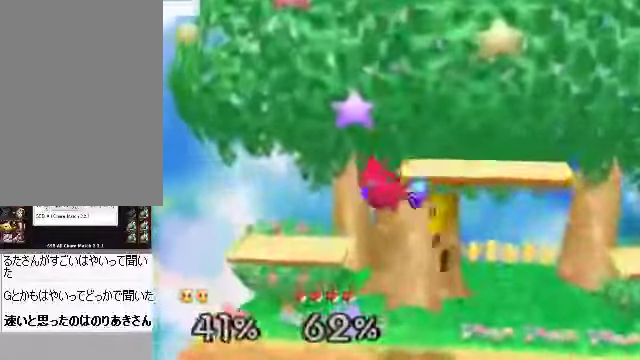
{"buttons": [], "left_stick": "down", "events": [[168, "A", "down"], [235, "A", "up"], [268, "A", "down"], [402, "A", "up"], [469, "left_stick", "down"]]}
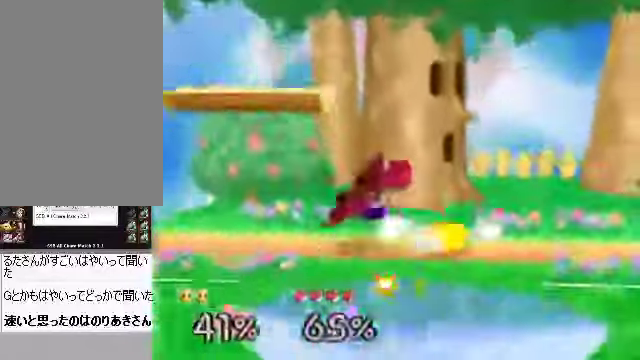
{"buttons": [], "left_stick": "center", "events": [[67, "A", "down"], [167, "A", "up"], [401, "left_stick", "center"]]}
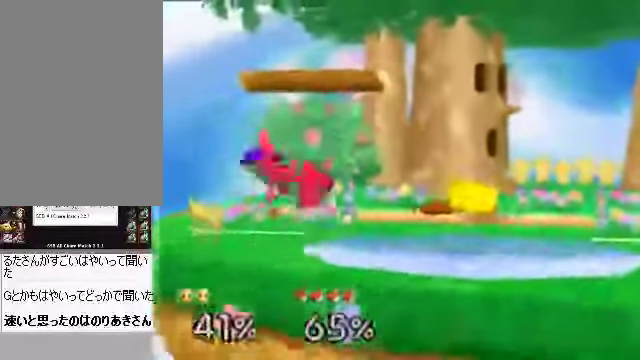
{"buttons": [], "left_stick": "center", "events": [[234, "left_stick", "left"], [334, "C_DOWN", "down"], [401, "left_stick", "center"], [435, "A", "down"], [435, "C_DOWN", "up"], [502, "A", "up"]]}
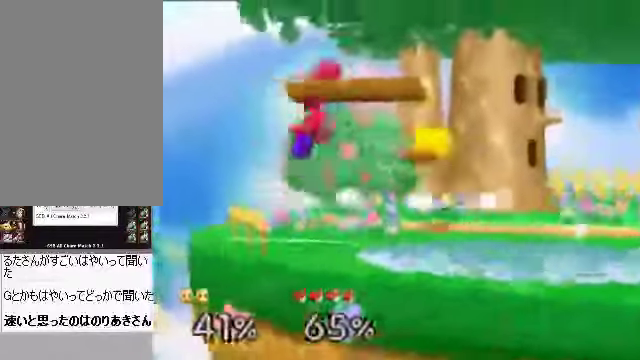
{"buttons": [], "left_stick": "center", "events": [[33, "left_stick", "left"], [435, "left_stick", "center"]]}
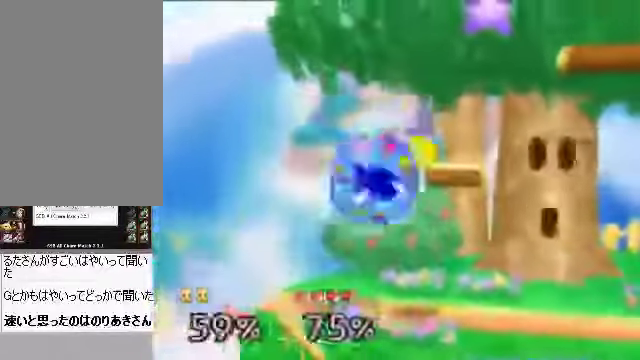
{"buttons": [], "left_stick": "right", "events": [[100, "left_stick", "right"], [234, "left_stick", "center"], [435, "left_stick", "right"]]}
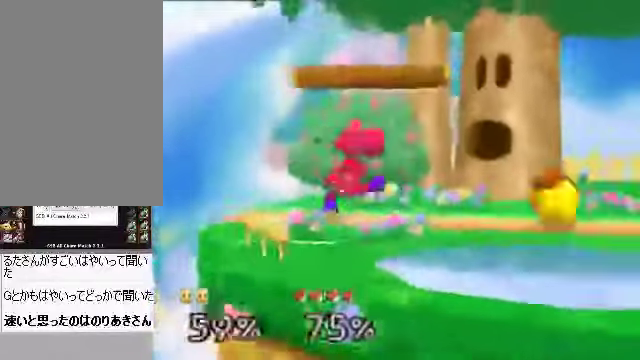
{"buttons": [], "left_stick": "center", "events": [[168, "left_stick", "center"], [268, "left_stick", "left"], [368, "C_DOWN", "down"], [435, "left_stick", "center"], [469, "A", "down"], [469, "C_DOWN", "up"], [502, "A", "up"]]}
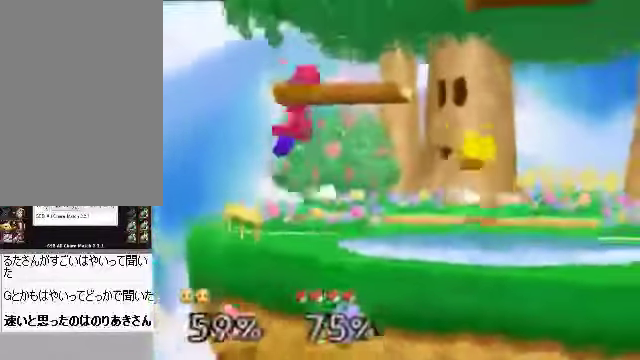
{"buttons": [], "left_stick": "down", "events": [[34, "left_stick", "left"], [369, "left_stick", "center"], [469, "left_stick", "down"]]}
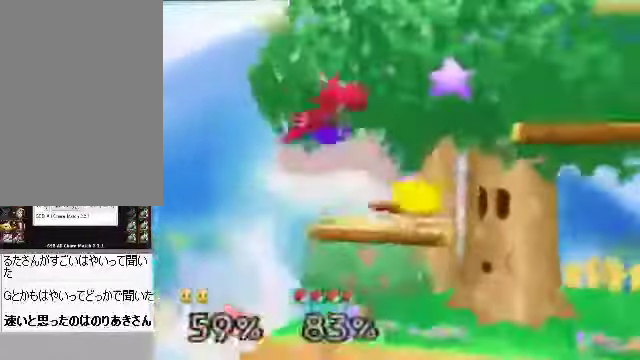
{"buttons": [], "left_stick": "left", "events": [[33, "A", "down"], [33, "left_stick", "center"], [66, "A", "up"], [100, "A", "down"], [167, "A", "up"], [233, "left_stick", "left"], [367, "left_stick", "center"], [468, "left_stick", "left"]]}
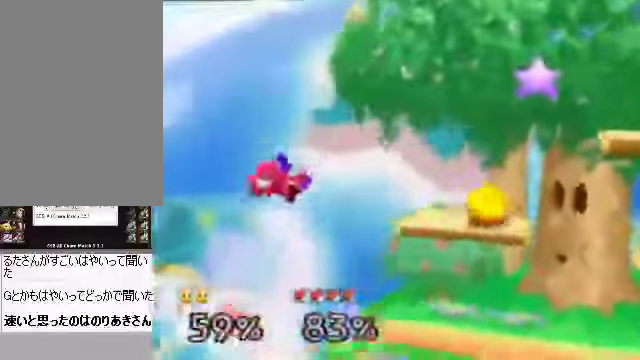
{"buttons": ["A"], "left_stick": "down", "events": [[235, "A", "down"], [235, "left_stick", "center"], [469, "left_stick", "down"]]}
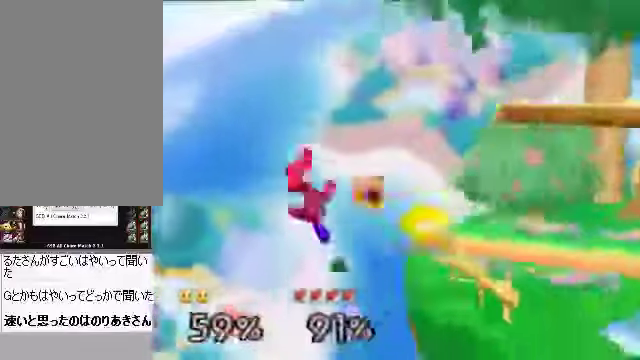
{"buttons": [], "left_stick": "center", "events": [[302, "A", "up"], [369, "left_stick", "center"]]}
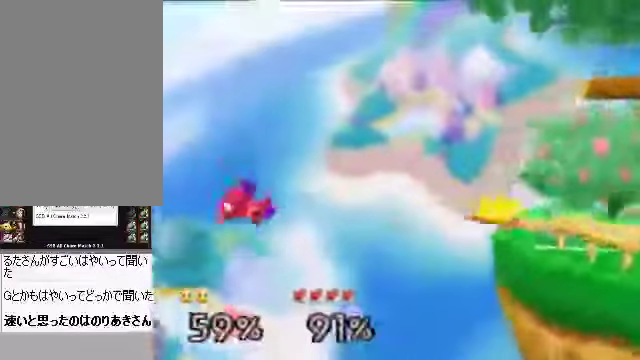
{"buttons": [], "left_stick": "left", "events": [[200, "left_stick", "left"], [301, "C_DOWN", "down"], [301, "left_stick", "center"], [368, "left_stick", "left"], [435, "C_DOWN", "up"]]}
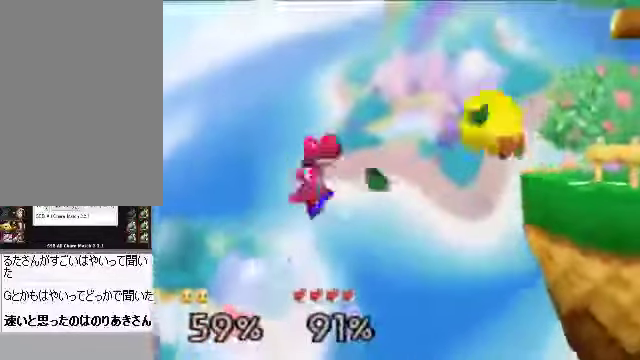
{"buttons": [], "left_stick": "right", "events": [[134, "left_stick", "center"], [167, "A", "down"], [234, "A", "up"], [234, "left_stick", "left"], [468, "left_stick", "right"]]}
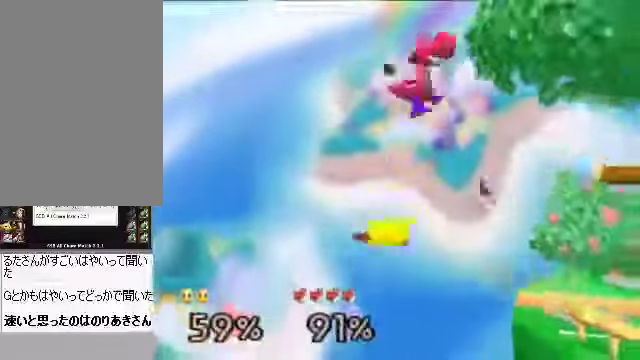
{"buttons": ["C_LEFT", "C_RIGHT"], "left_stick": "up-right", "events": [[234, "left_stick", "center"], [368, "left_stick", "up-right"], [435, "C_DOWN", "down"], [469, "C_LEFT", "down"], [502, "C_DOWN", "up"], [502, "C_RIGHT", "down"]]}
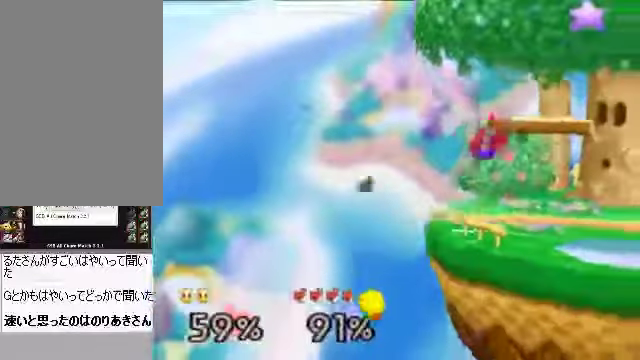
{"buttons": [], "left_stick": "center", "events": [[34, "C_LEFT", "up"], [34, "C_RIGHT", "up"], [67, "left_stick", "left"], [201, "left_stick", "right"], [335, "left_stick", "center"]]}